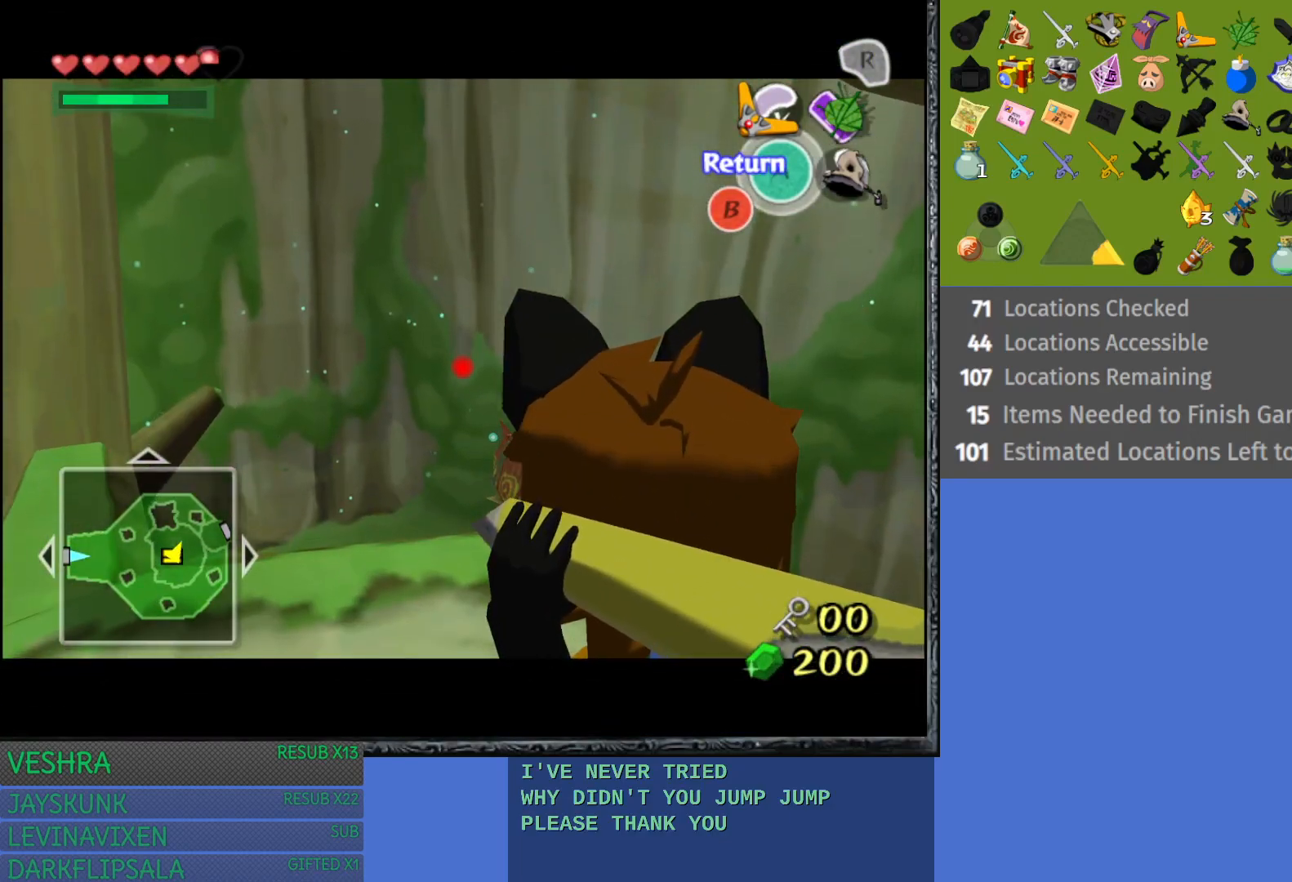
Gameplay with a controller (PlayStation layout); each line is a JSON object with the inputs held at the frame after it. "events" lists button and stick changes between this image and that frame as [ms after this image, input, new state], when the widget could be followed in between. Not read: L3 R3.
{"buttons": ["TRIANGLE"], "left_stick": "center", "right_stick": "center", "events": []}
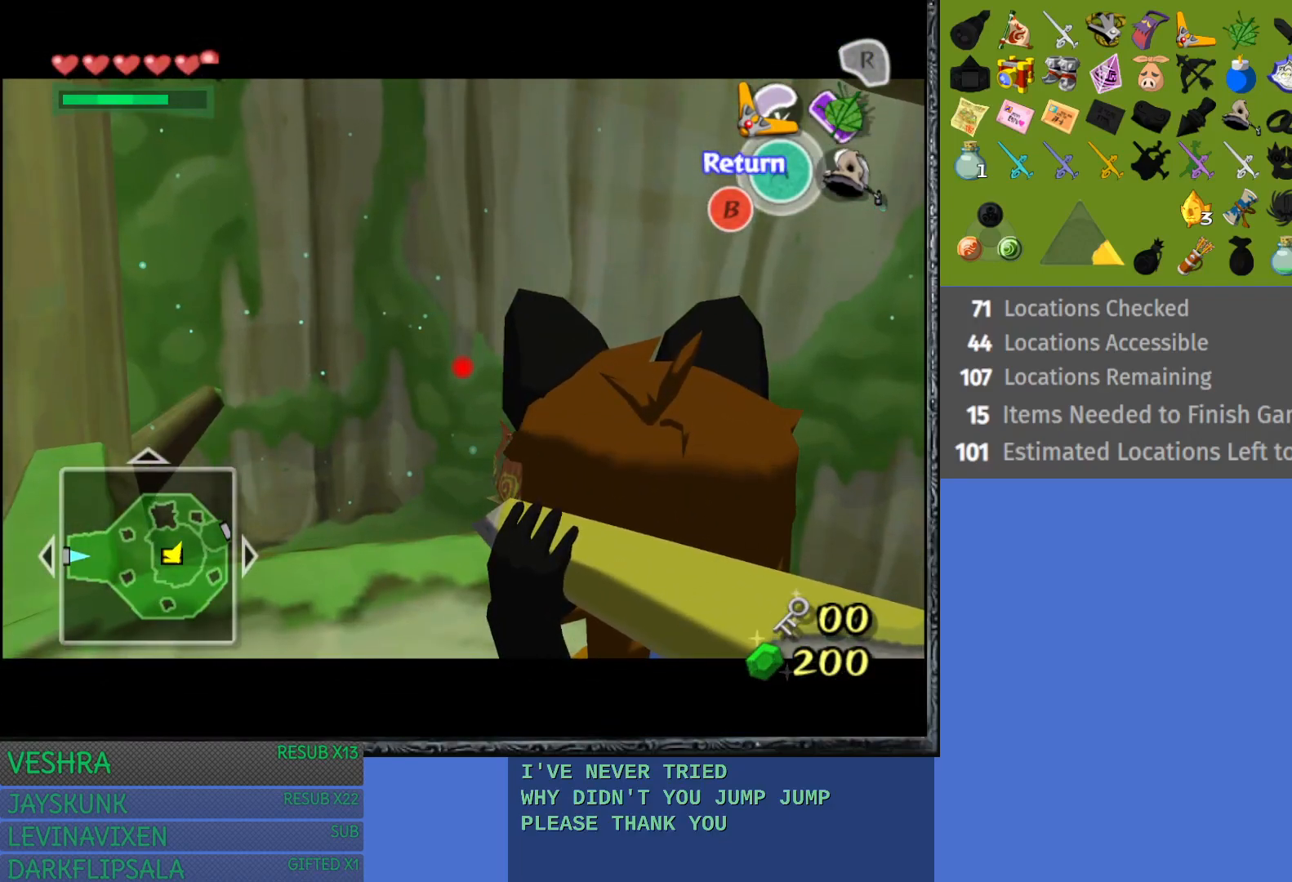
{"buttons": ["TRIANGLE"], "left_stick": "center", "right_stick": "center", "events": []}
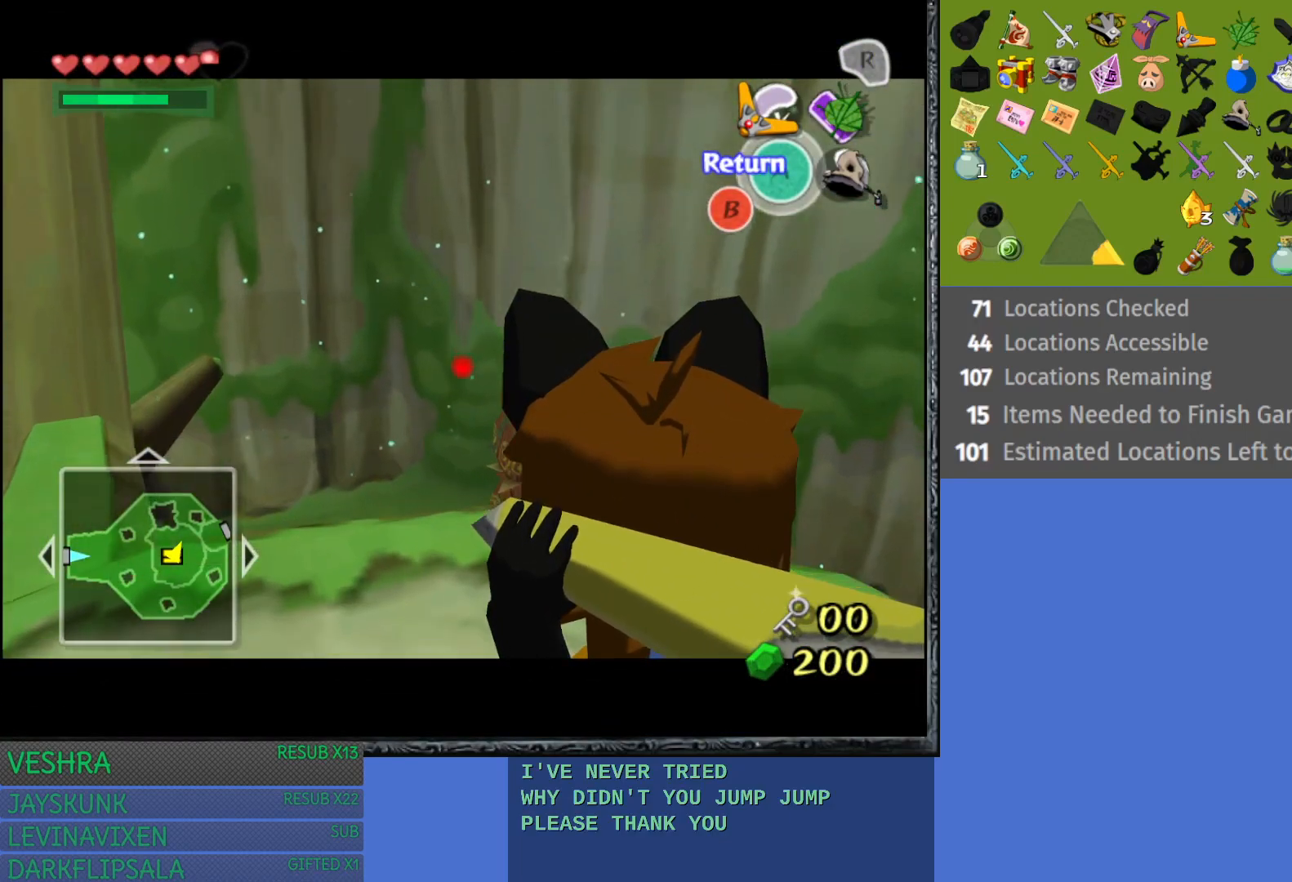
{"buttons": ["TRIANGLE"], "left_stick": "right", "right_stick": "center", "events": [[183, "left_stick", "right"]]}
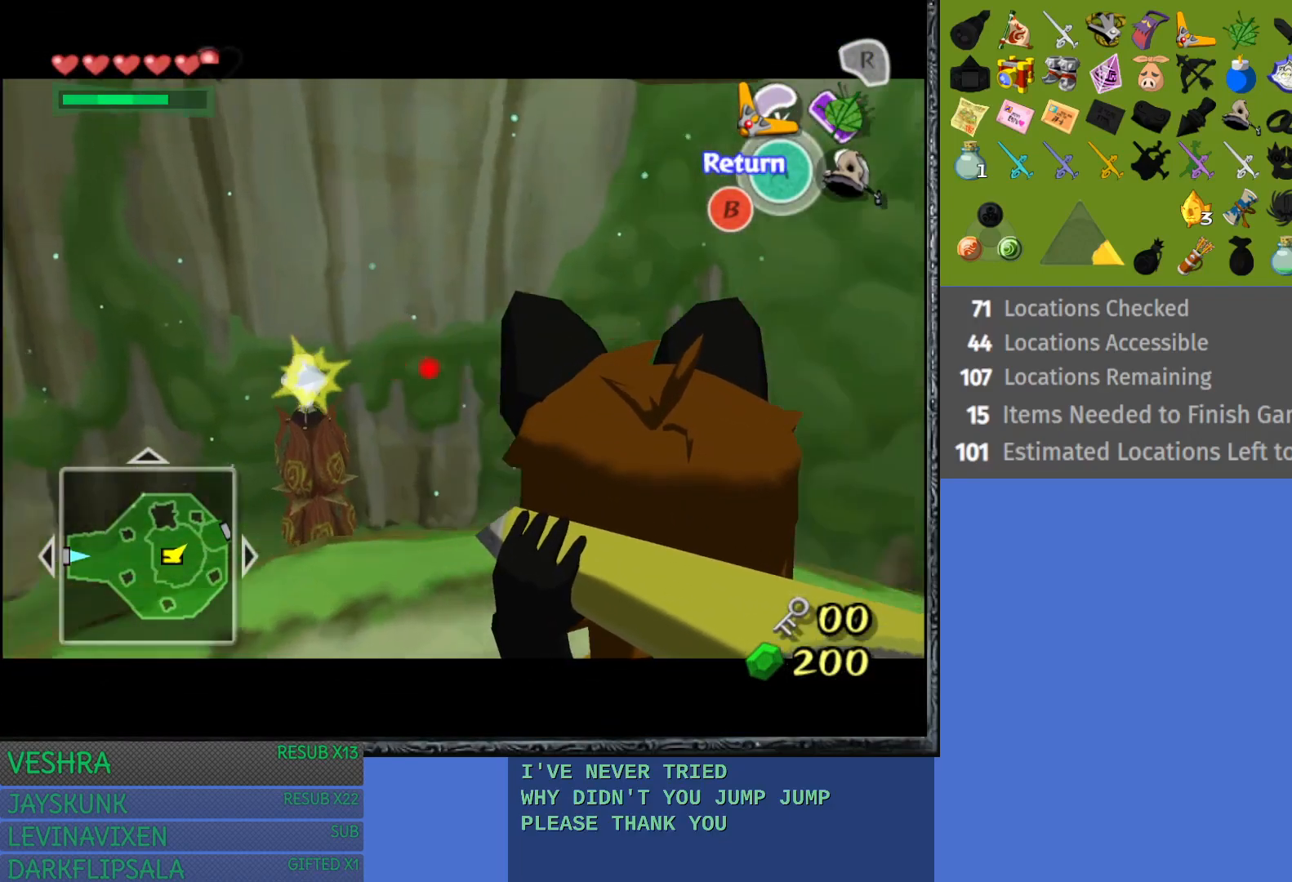
{"buttons": ["TRIANGLE"], "left_stick": "right", "right_stick": "center", "events": []}
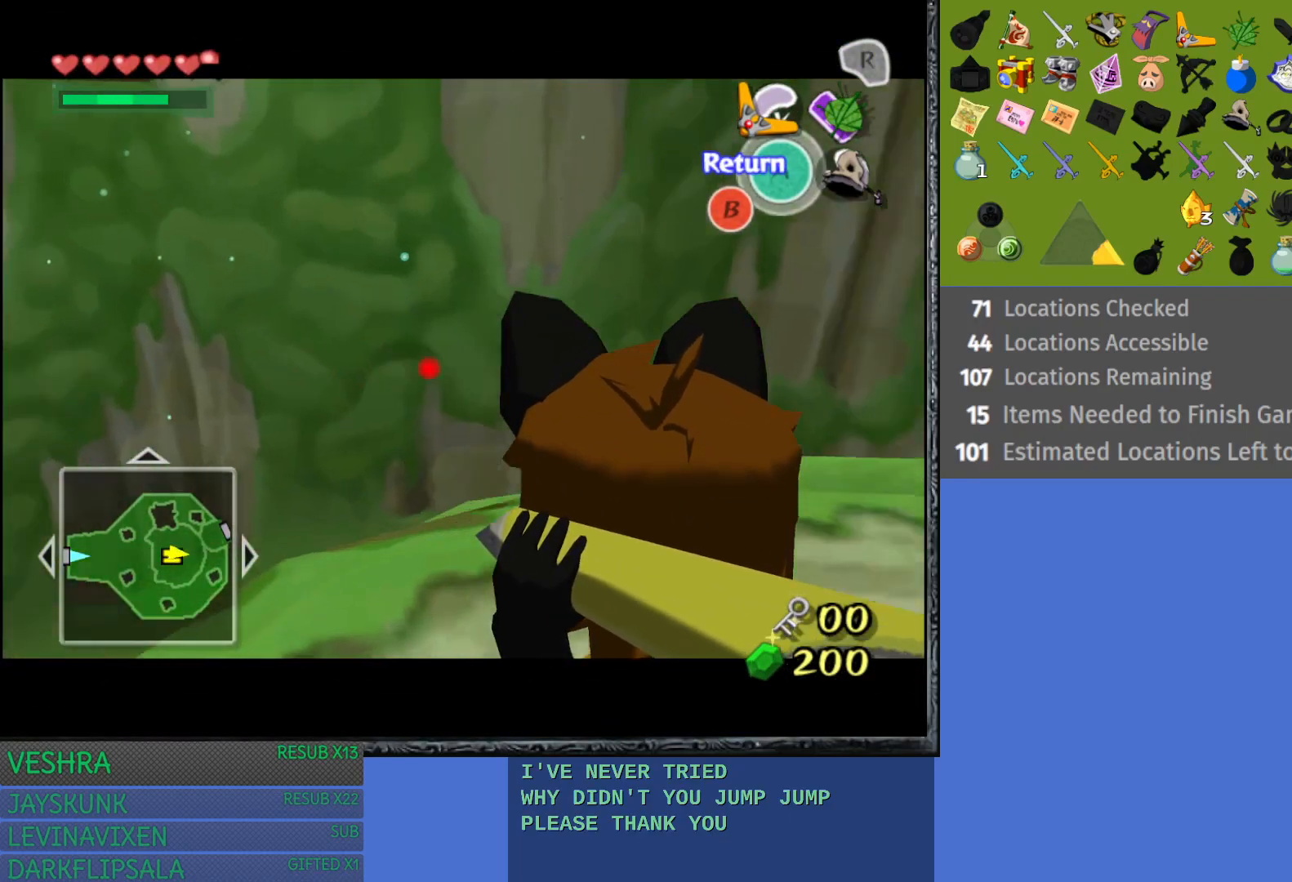
{"buttons": ["TRIANGLE"], "left_stick": "right", "right_stick": "center", "events": []}
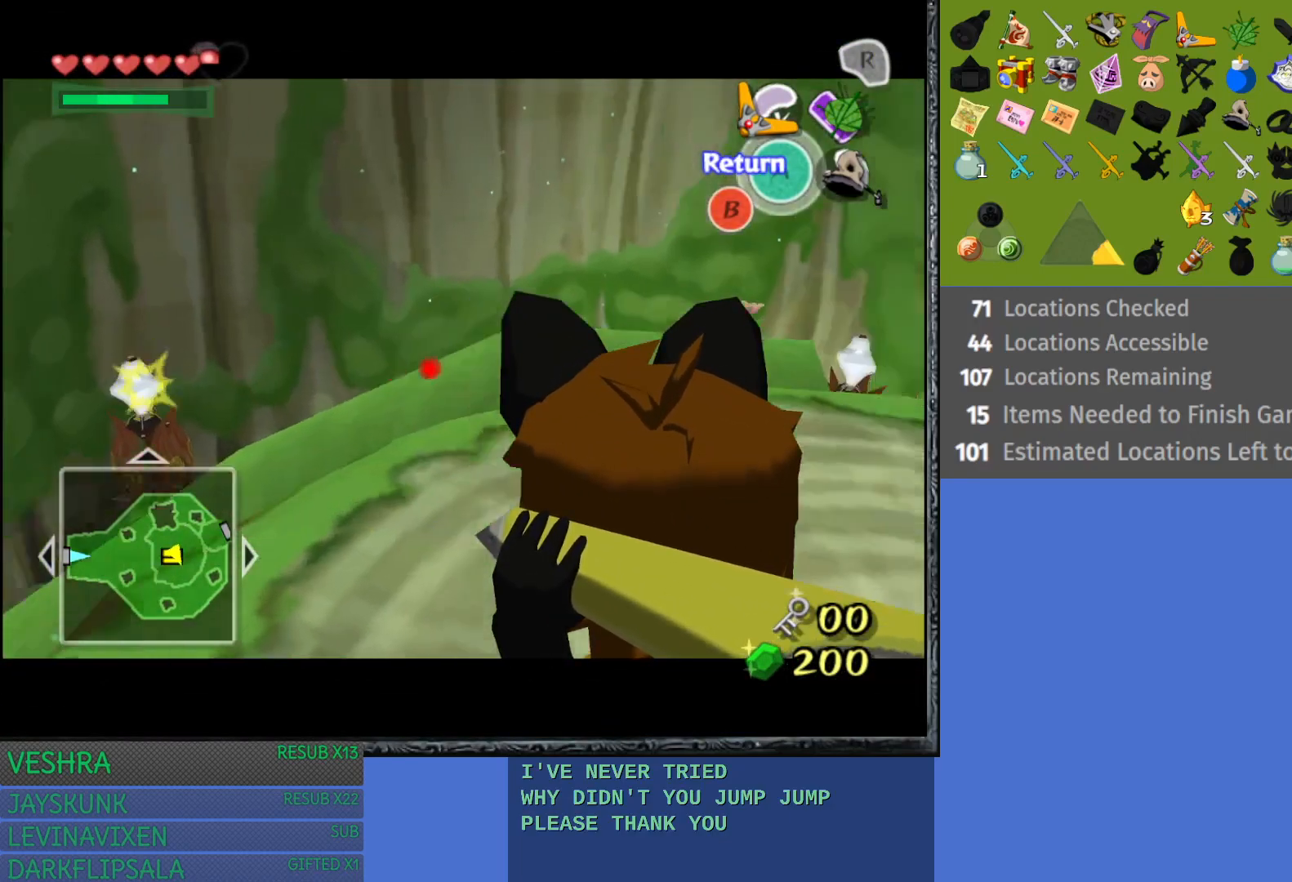
{"buttons": ["TRIANGLE"], "left_stick": "right", "right_stick": "center", "events": []}
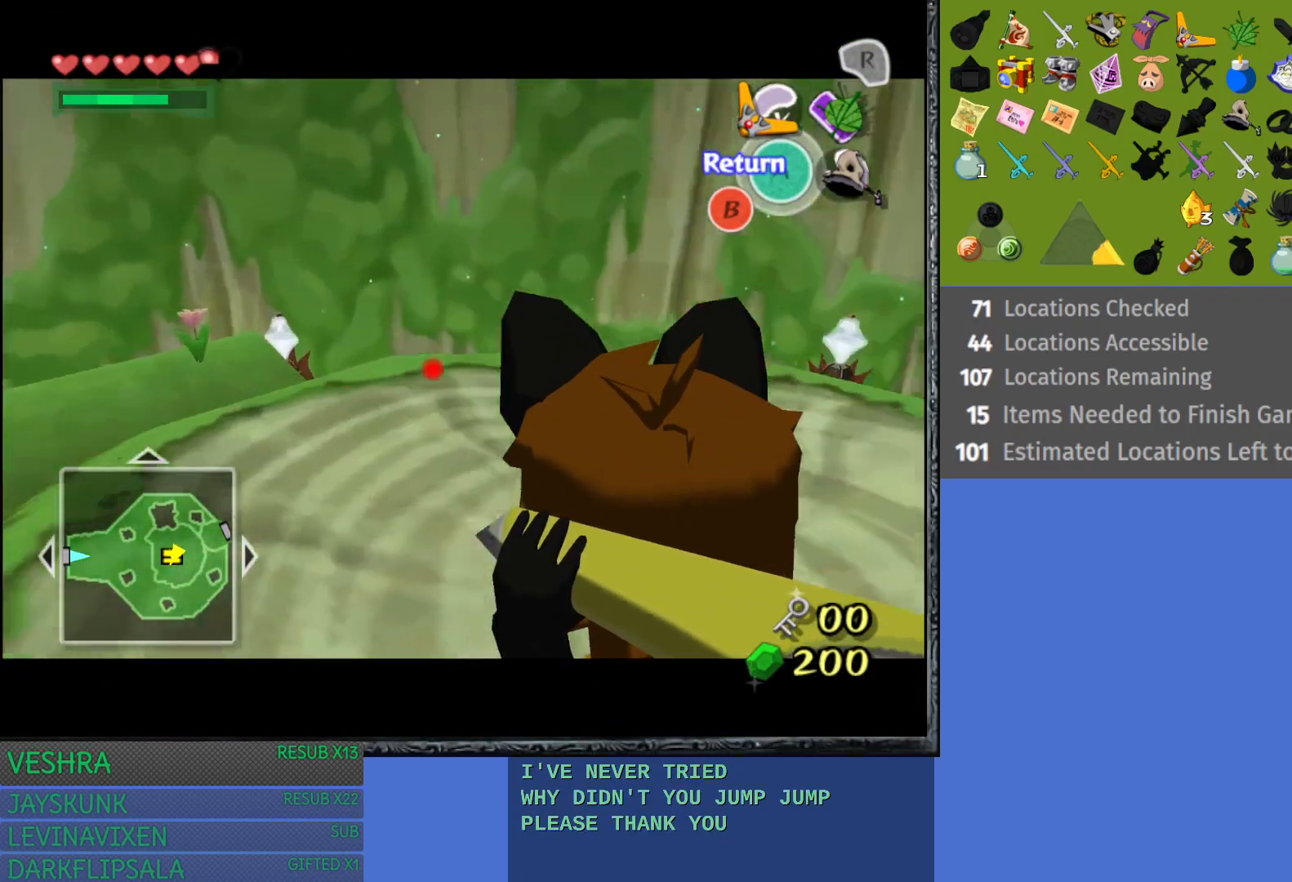
{"buttons": ["TRIANGLE"], "left_stick": "down-left", "right_stick": "center", "events": [[217, "left_stick", "down-left"]]}
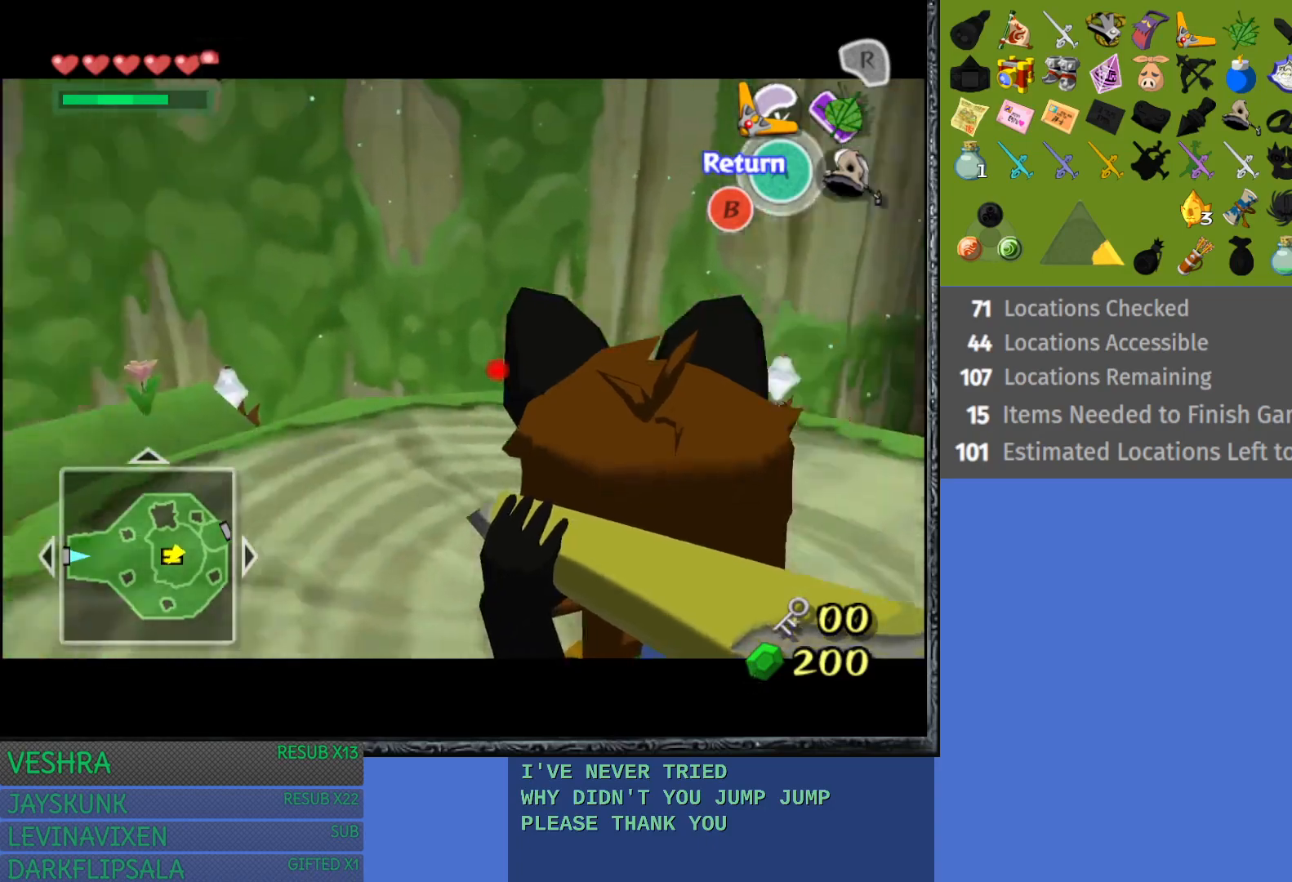
{"buttons": ["TRIANGLE"], "left_stick": "right", "right_stick": "center", "events": [[267, "left_stick", "center"], [317, "left_stick", "right"]]}
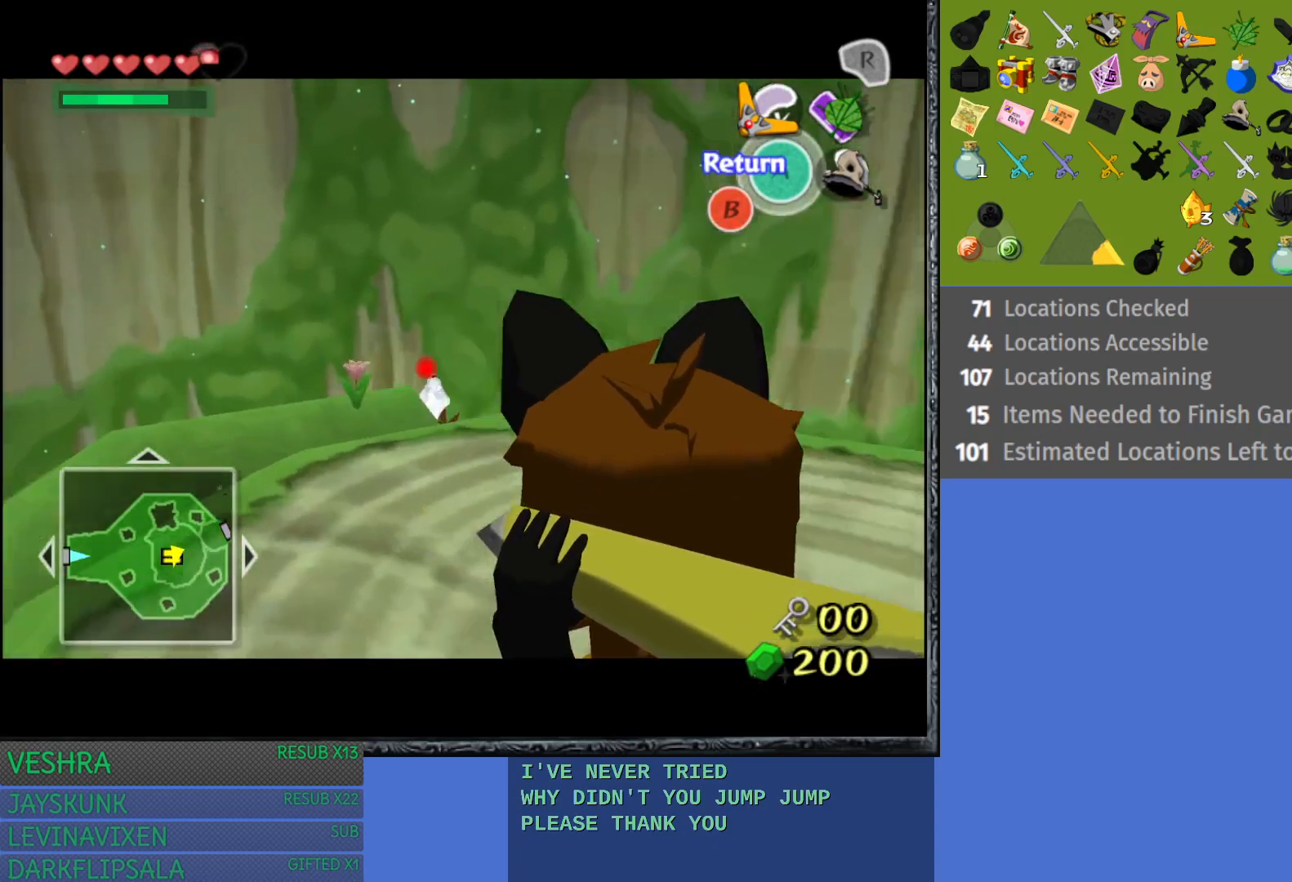
{"buttons": ["TRIANGLE"], "left_stick": "up-right", "right_stick": "center", "events": [[133, "left_stick", "left"], [350, "left_stick", "center"], [433, "left_stick", "up-right"]]}
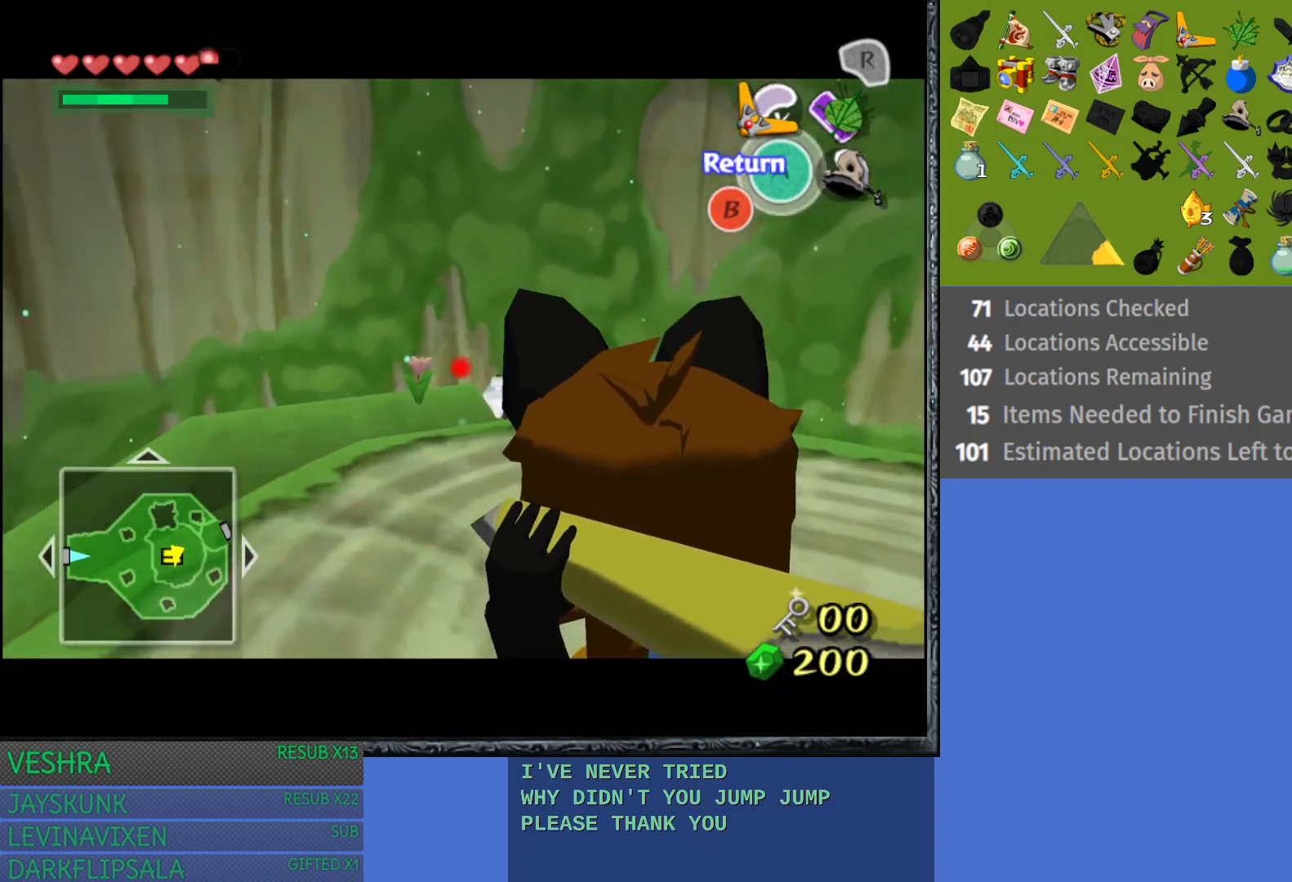
{"buttons": ["TRIANGLE"], "left_stick": "up-right", "right_stick": "center", "events": [[83, "left_stick", "center"], [200, "left_stick", "up-left"], [317, "left_stick", "center"], [467, "left_stick", "up-right"]]}
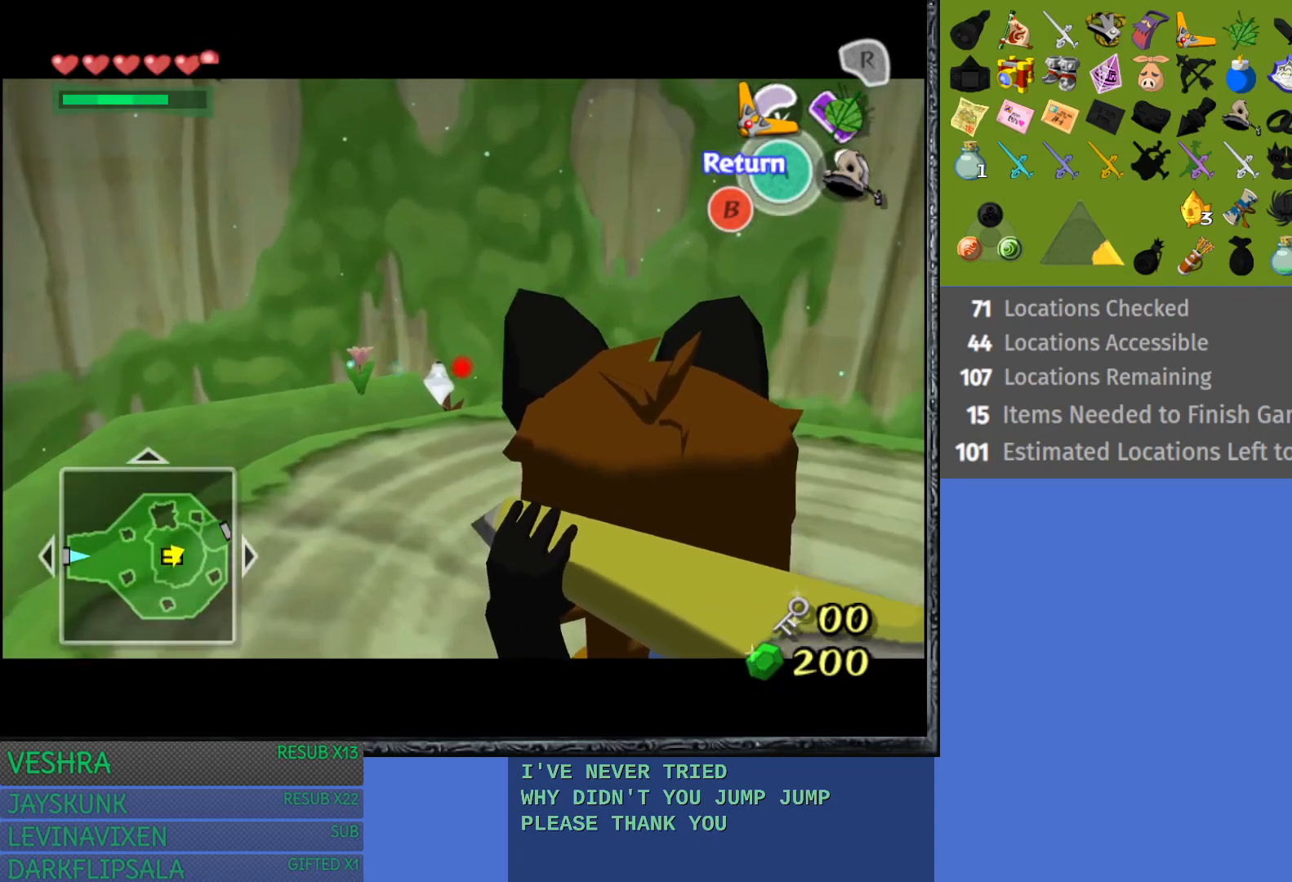
{"buttons": ["TRIANGLE"], "left_stick": "up-right", "right_stick": "center", "events": [[83, "left_stick", "left"], [233, "left_stick", "right"], [367, "left_stick", "down-left"], [450, "left_stick", "up-left"], [500, "left_stick", "up-right"]]}
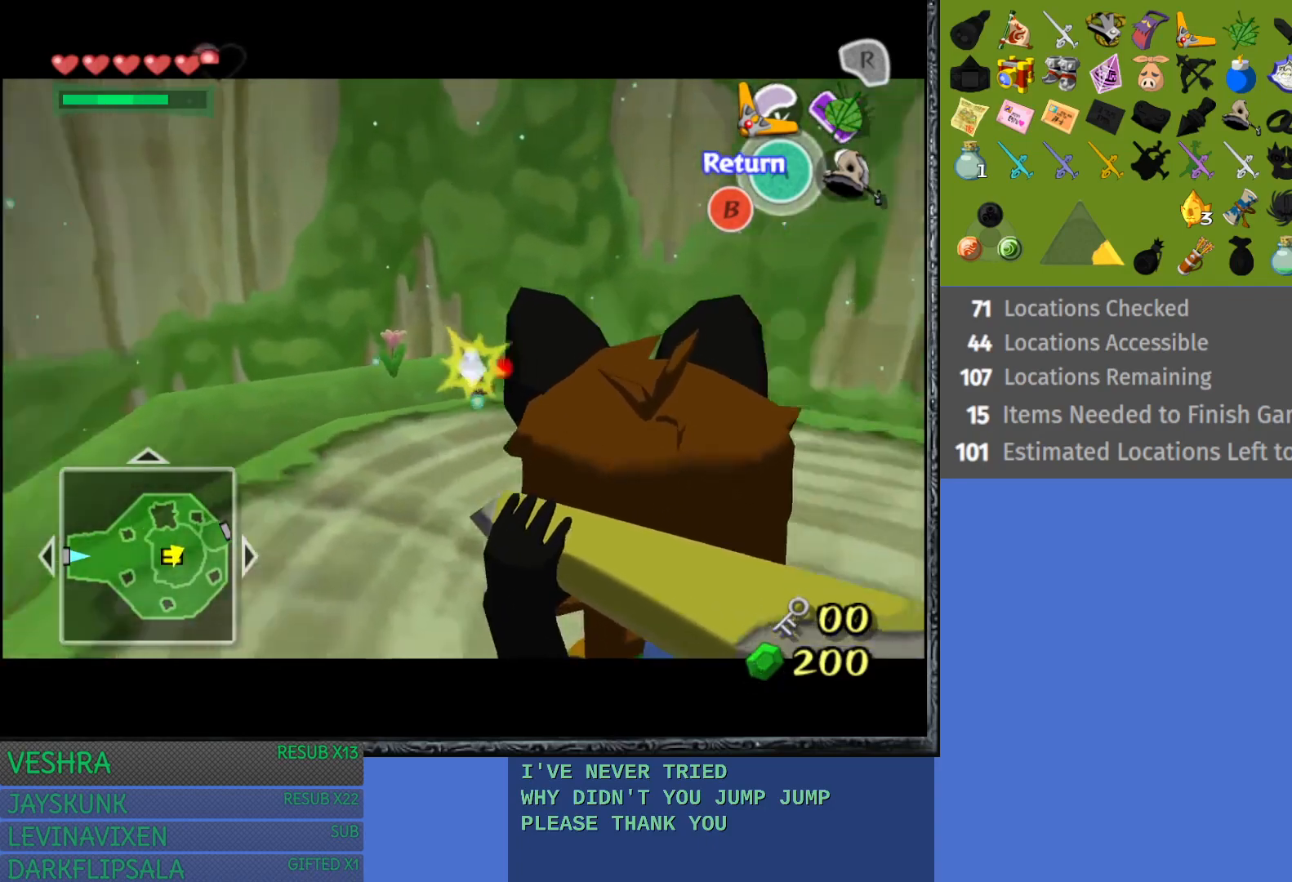
{"buttons": ["TRIANGLE"], "left_stick": "right", "right_stick": "center", "events": [[67, "left_stick", "center"], [117, "left_stick", "left"], [233, "left_stick", "center"], [283, "left_stick", "right"]]}
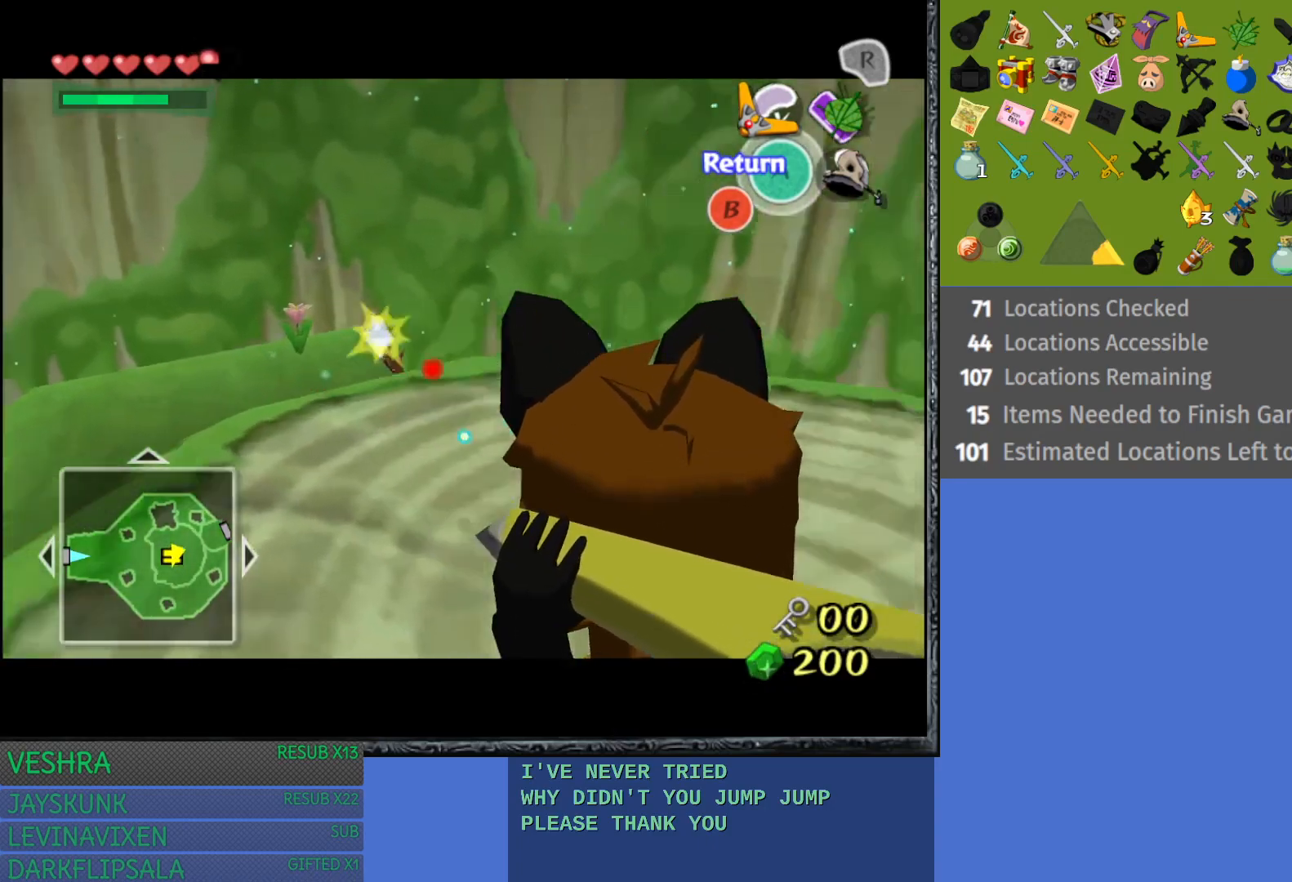
{"buttons": ["TRIANGLE"], "left_stick": "right", "right_stick": "center", "events": [[183, "left_stick", "down-right"], [367, "left_stick", "right"]]}
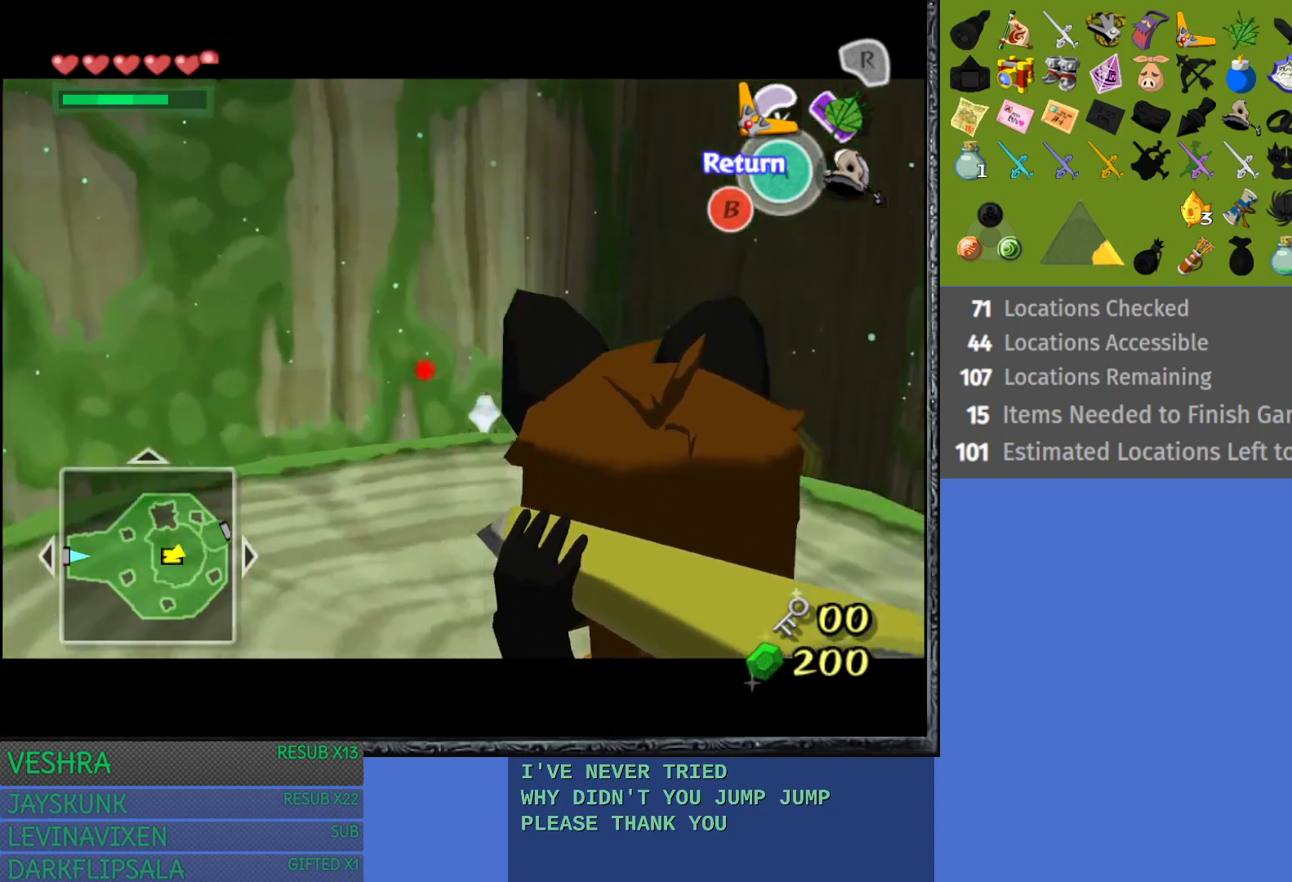
{"buttons": ["TRIANGLE"], "left_stick": "center", "right_stick": "center", "events": [[233, "left_stick", "left"], [500, "left_stick", "center"]]}
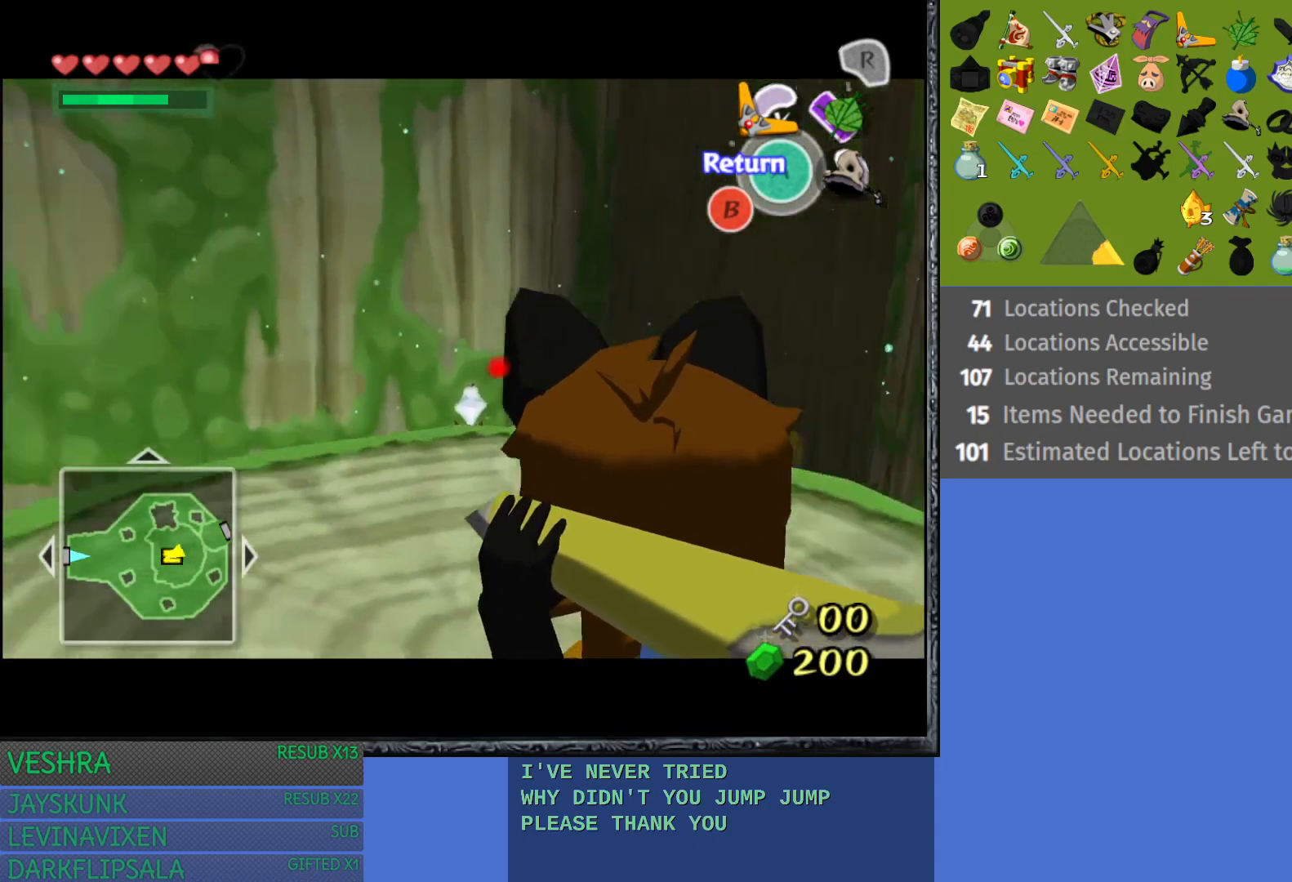
{"buttons": ["TRIANGLE"], "left_stick": "left", "right_stick": "center", "events": [[17, "left_stick", "up"], [100, "left_stick", "right"], [367, "left_stick", "left"]]}
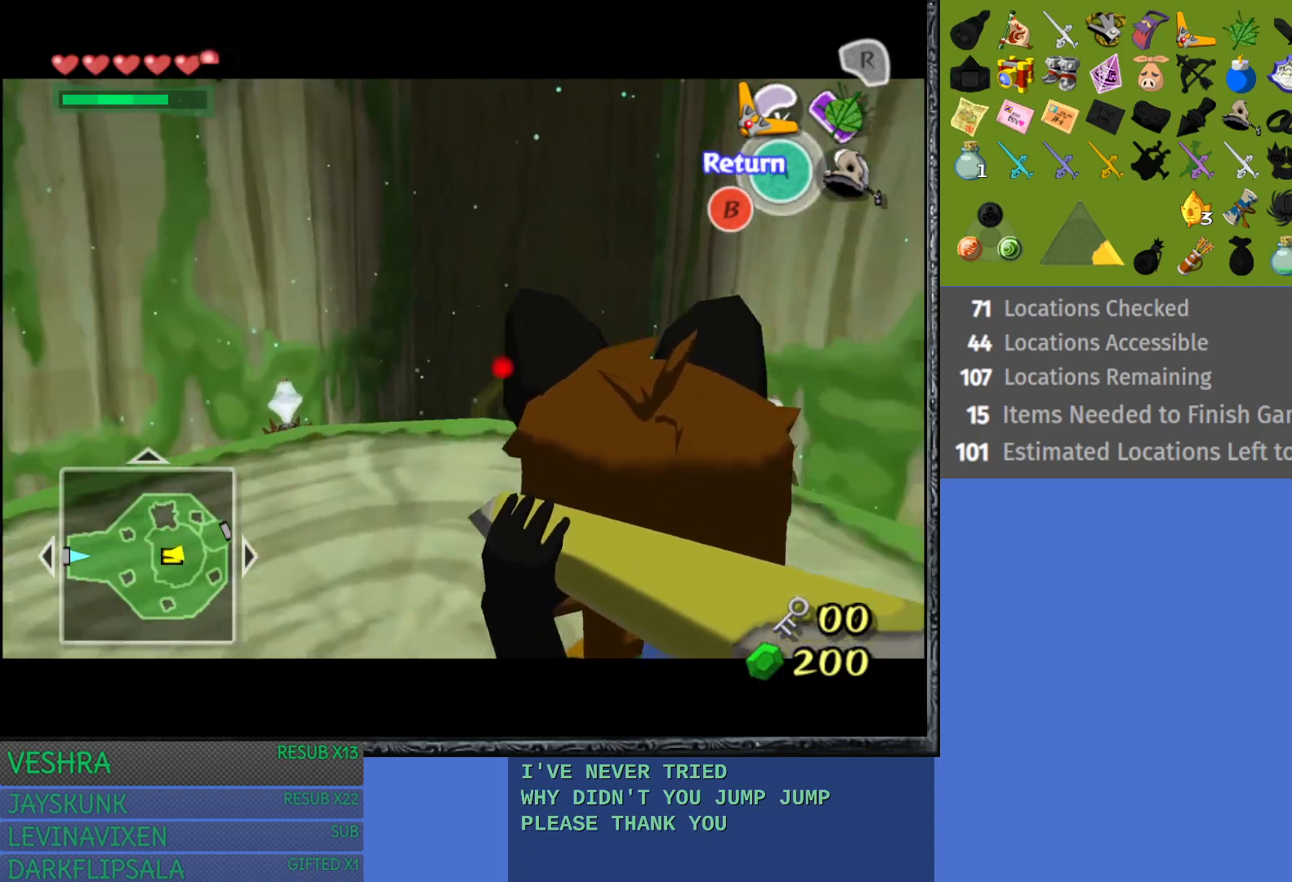
{"buttons": ["TRIANGLE"], "left_stick": "down-left", "right_stick": "center", "events": [[217, "left_stick", "up-right"], [383, "left_stick", "up-left"], [483, "left_stick", "down-left"]]}
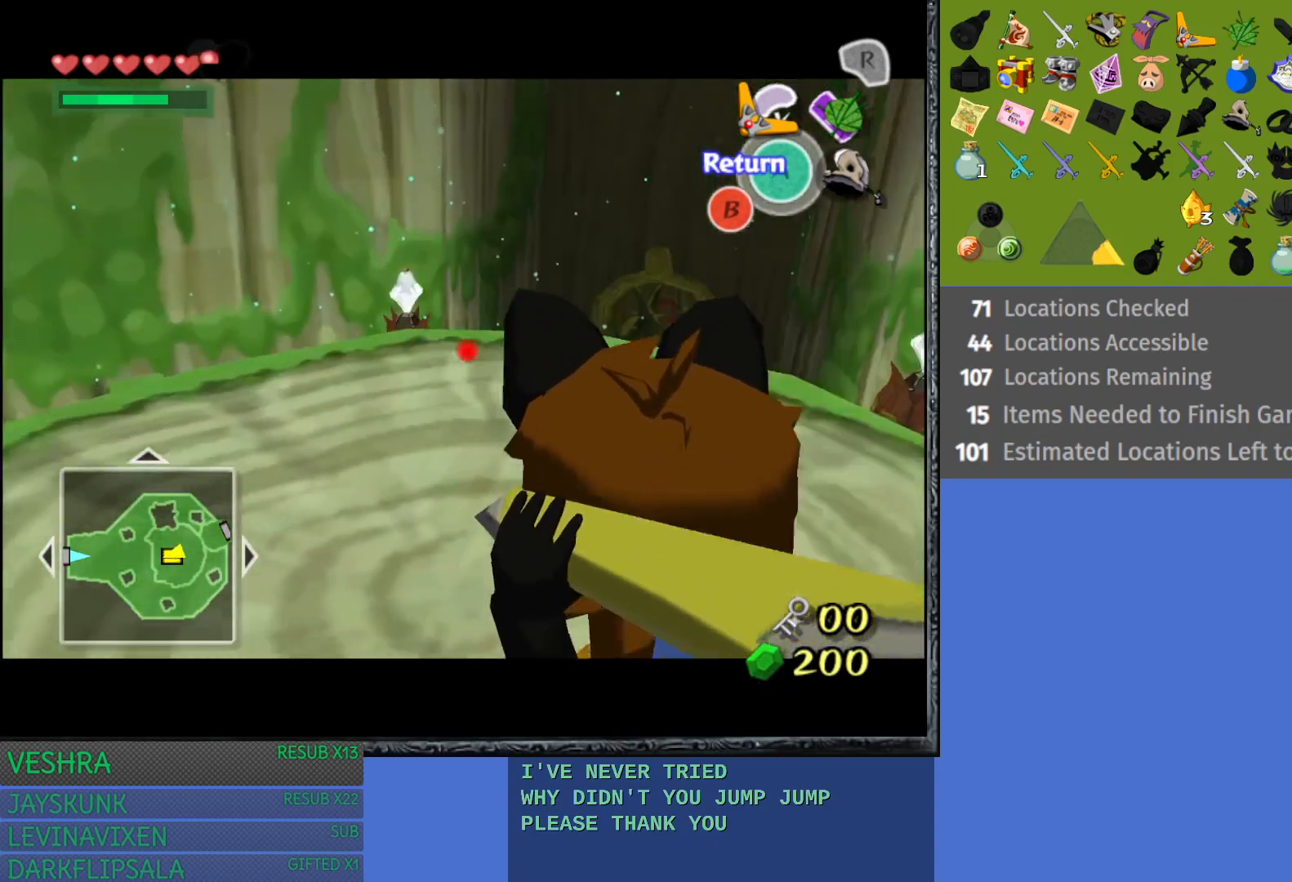
{"buttons": ["TRIANGLE"], "left_stick": "left", "right_stick": "center", "events": [[50, "left_stick", "down-right"], [200, "left_stick", "down-left"], [367, "left_stick", "down-right"], [500, "left_stick", "left"]]}
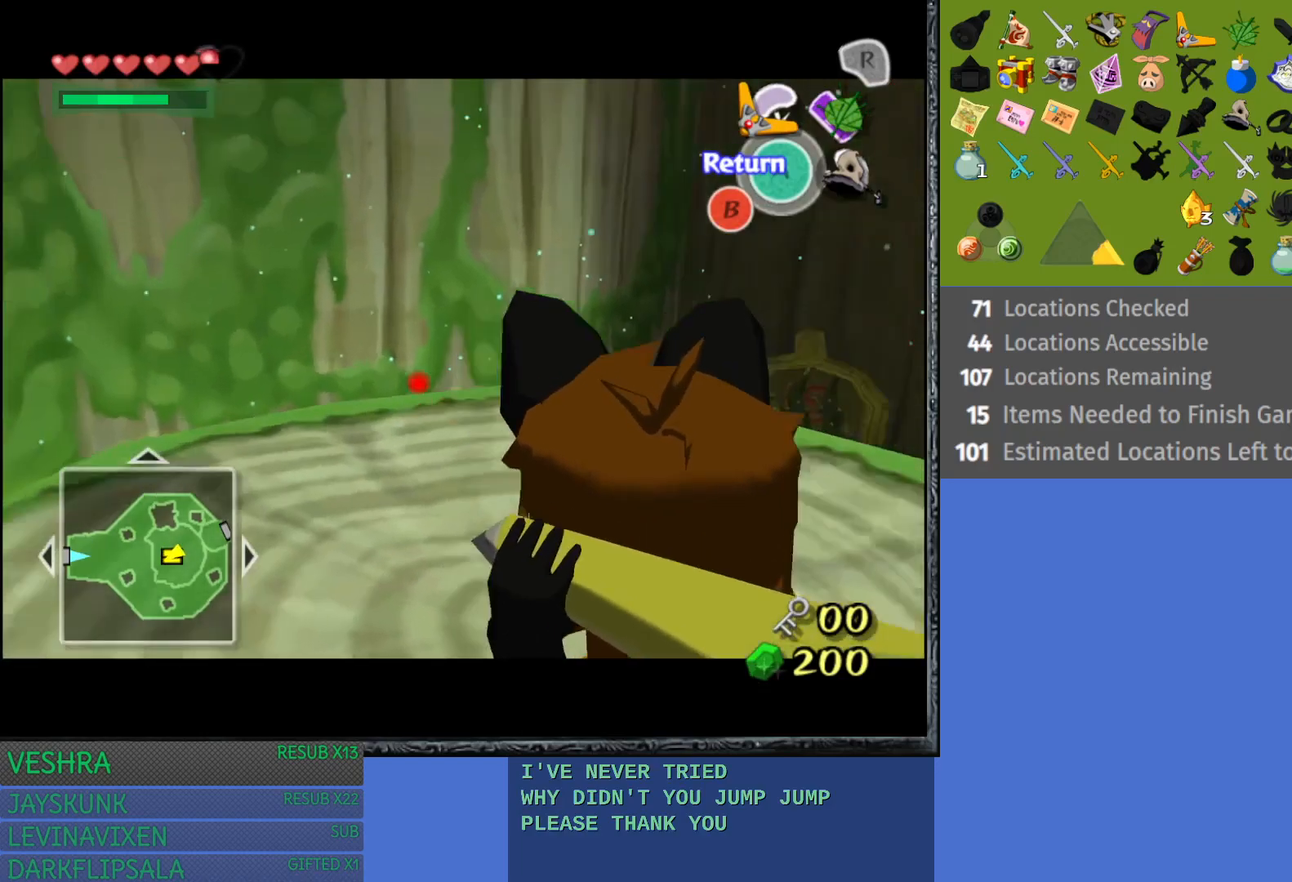
{"buttons": ["TRIANGLE"], "left_stick": "down-right", "right_stick": "center", "events": [[33, "left_stick", "down-left"], [150, "left_stick", "right"], [333, "left_stick", "left"], [467, "left_stick", "down-right"]]}
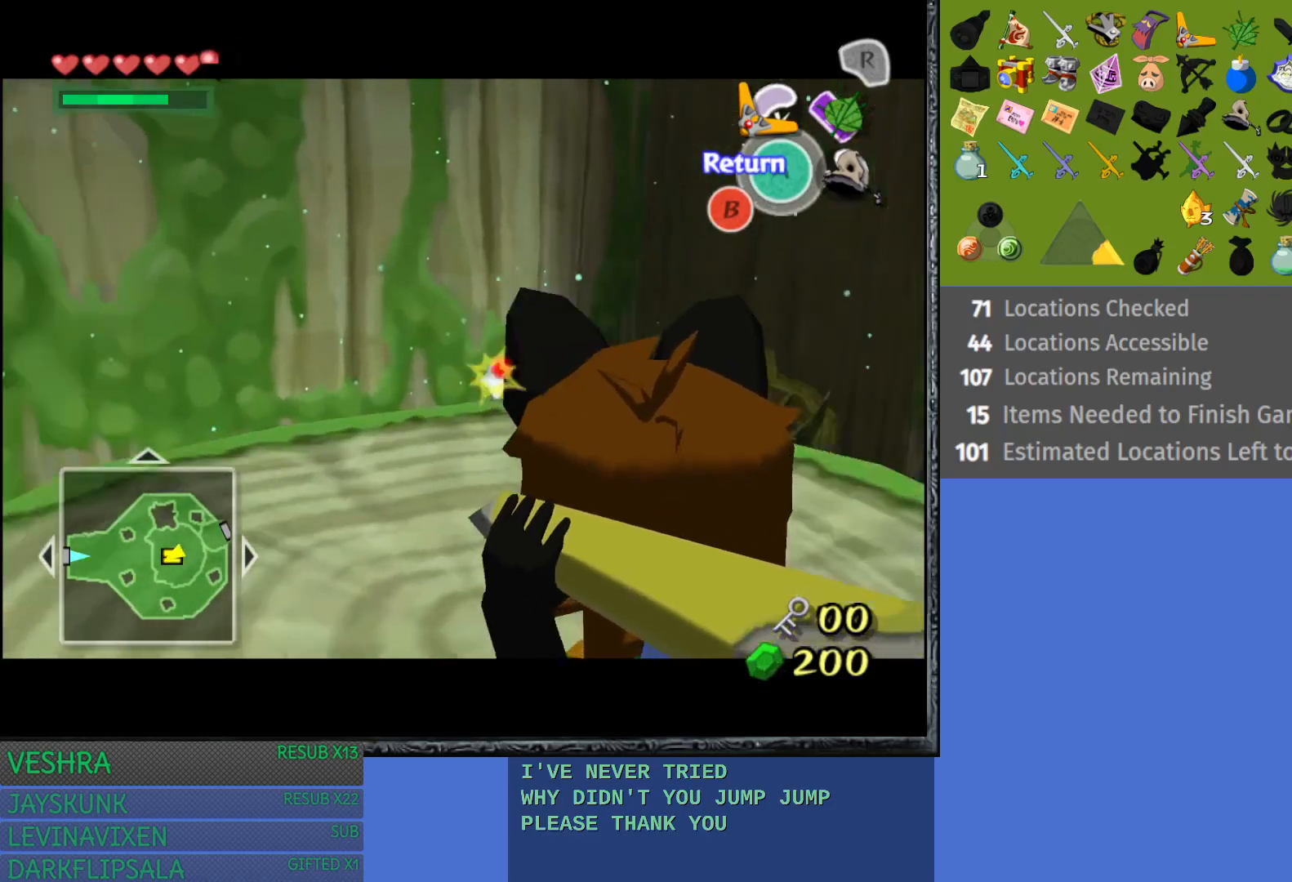
{"buttons": ["TRIANGLE"], "left_stick": "up-right", "right_stick": "center", "events": [[17, "left_stick", "right"], [483, "left_stick", "up-right"]]}
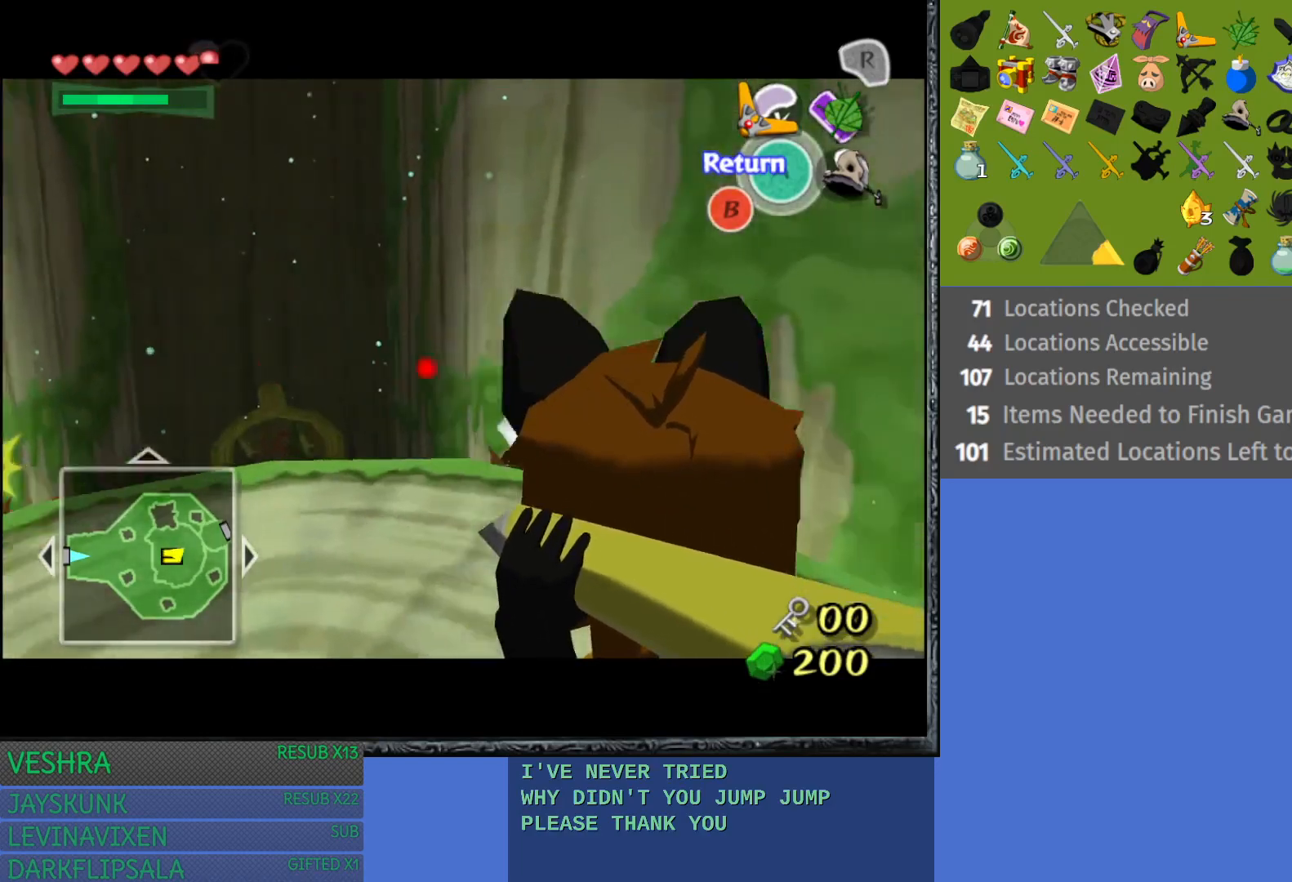
{"buttons": ["TRIANGLE"], "left_stick": "center", "right_stick": "center", "events": [[17, "left_stick", "up"], [117, "left_stick", "right"], [217, "left_stick", "center"], [267, "left_stick", "left"], [483, "left_stick", "center"]]}
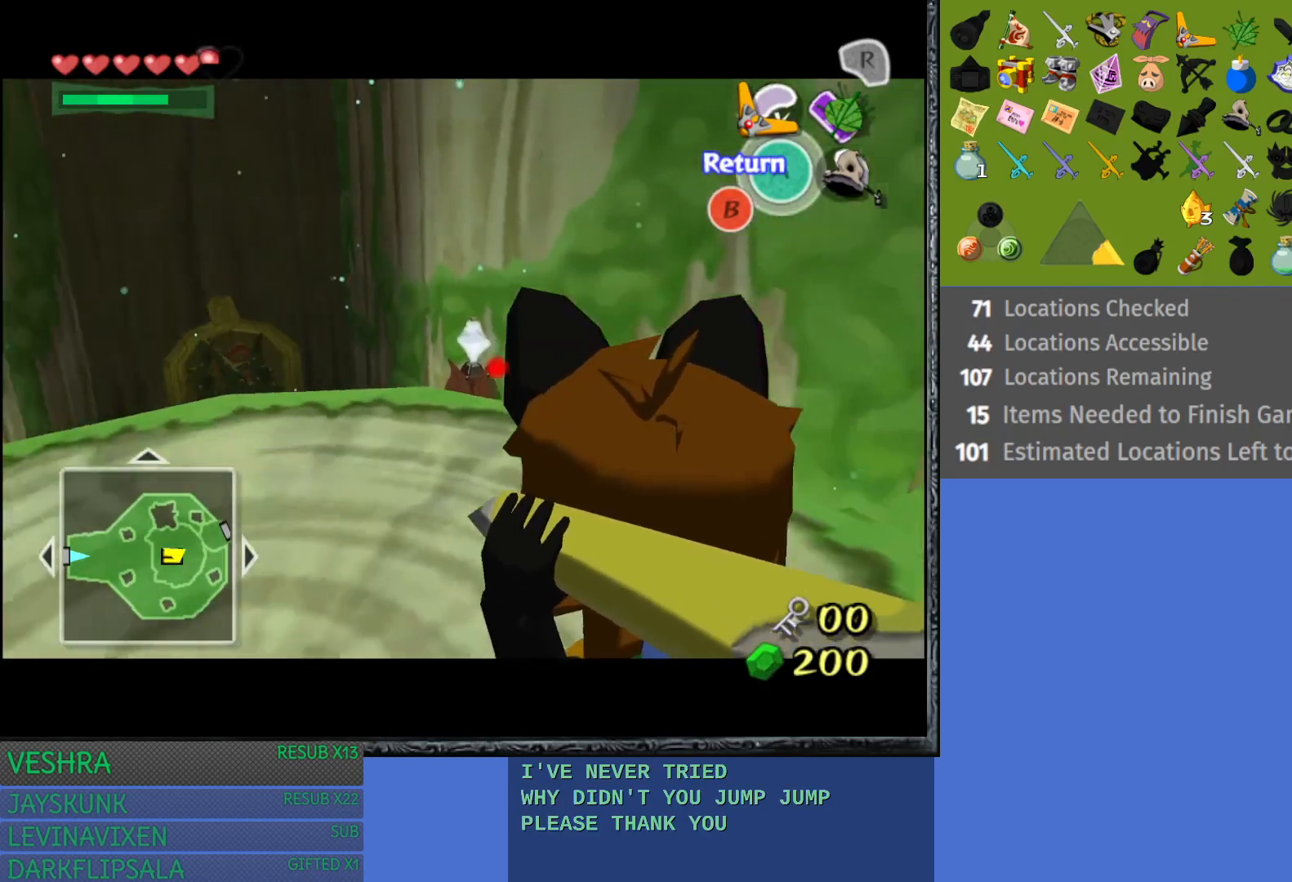
{"buttons": ["TRIANGLE"], "left_stick": "center", "right_stick": "center", "events": [[33, "left_stick", "right"], [217, "left_stick", "down-left"], [317, "left_stick", "center"], [367, "left_stick", "right"], [433, "left_stick", "center"]]}
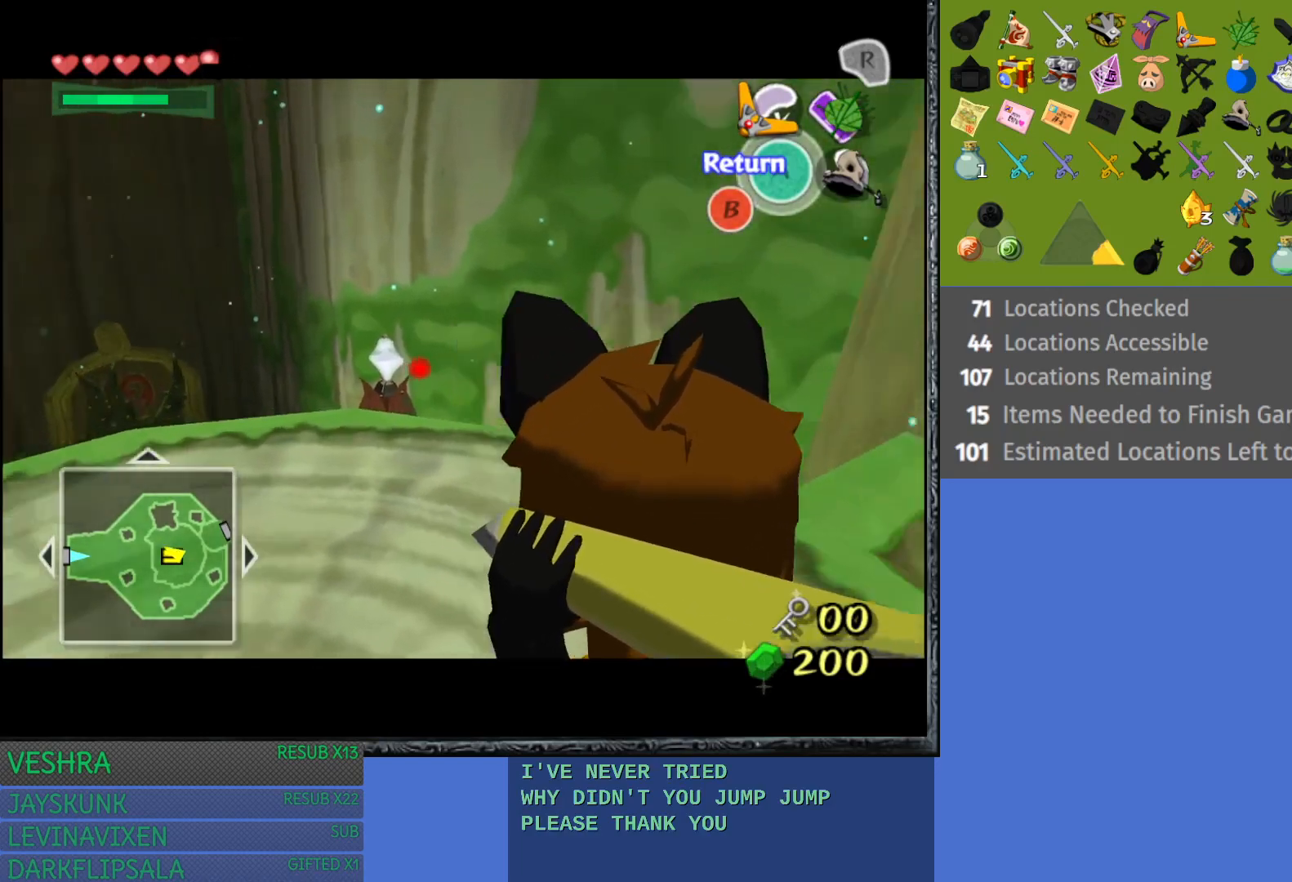
{"buttons": ["TRIANGLE"], "left_stick": "right", "right_stick": "center", "events": [[50, "left_stick", "down-left"], [167, "left_stick", "right"], [333, "left_stick", "left"], [500, "left_stick", "right"]]}
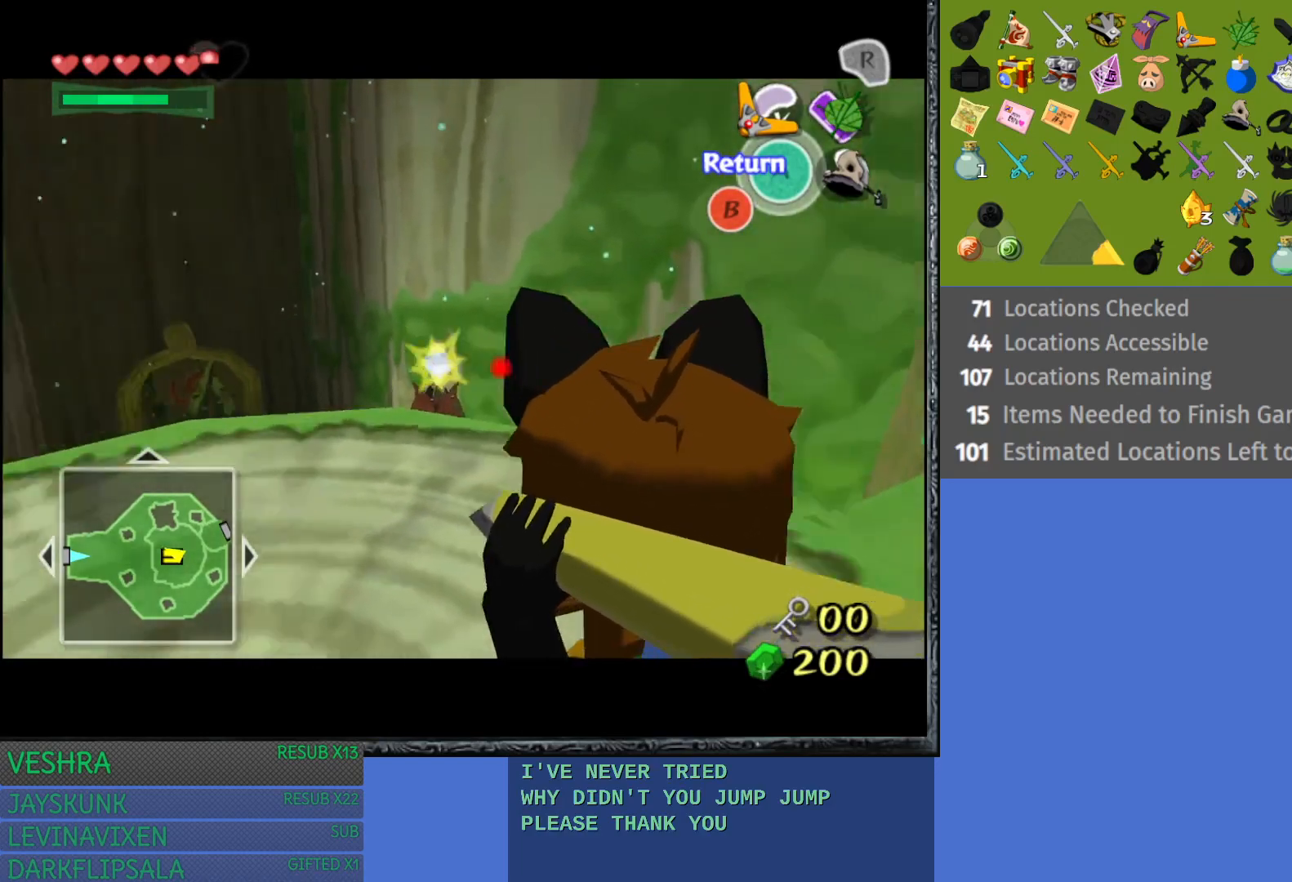
{"buttons": [], "left_stick": "center", "right_stick": "center", "events": [[183, "left_stick", "center"], [217, "TRIANGLE", "up"]]}
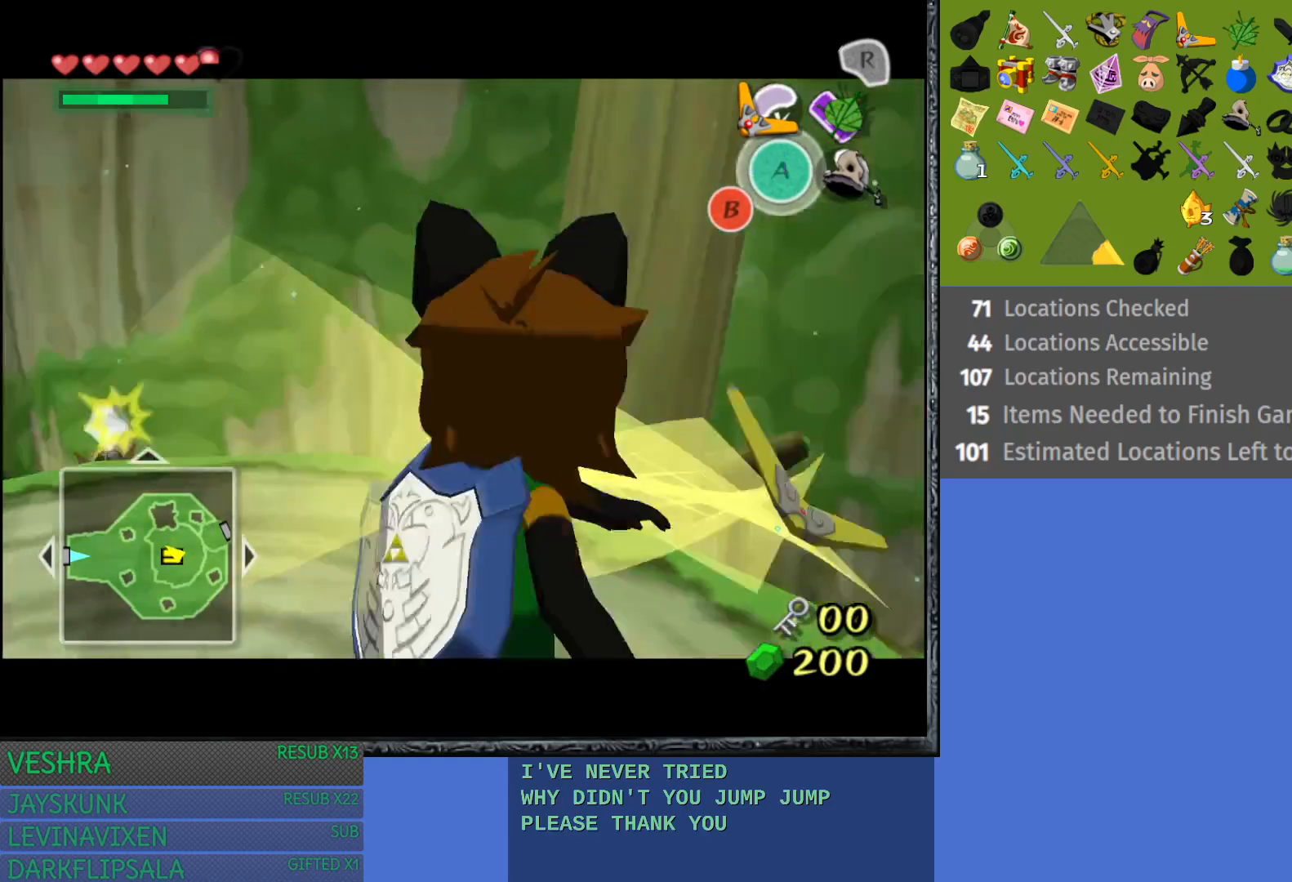
{"buttons": [], "left_stick": "center", "right_stick": "center", "events": []}
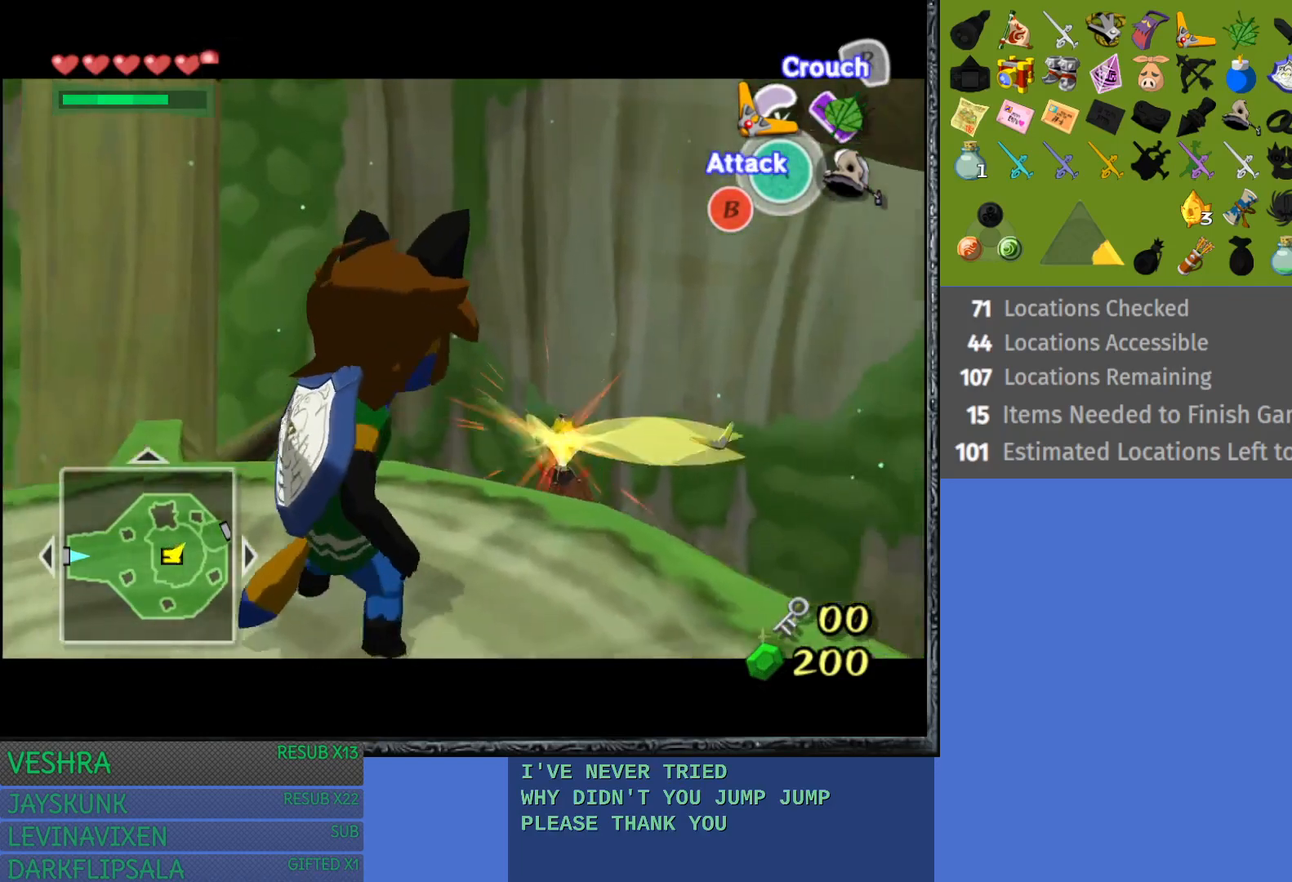
{"buttons": [], "left_stick": "center", "right_stick": "center", "events": []}
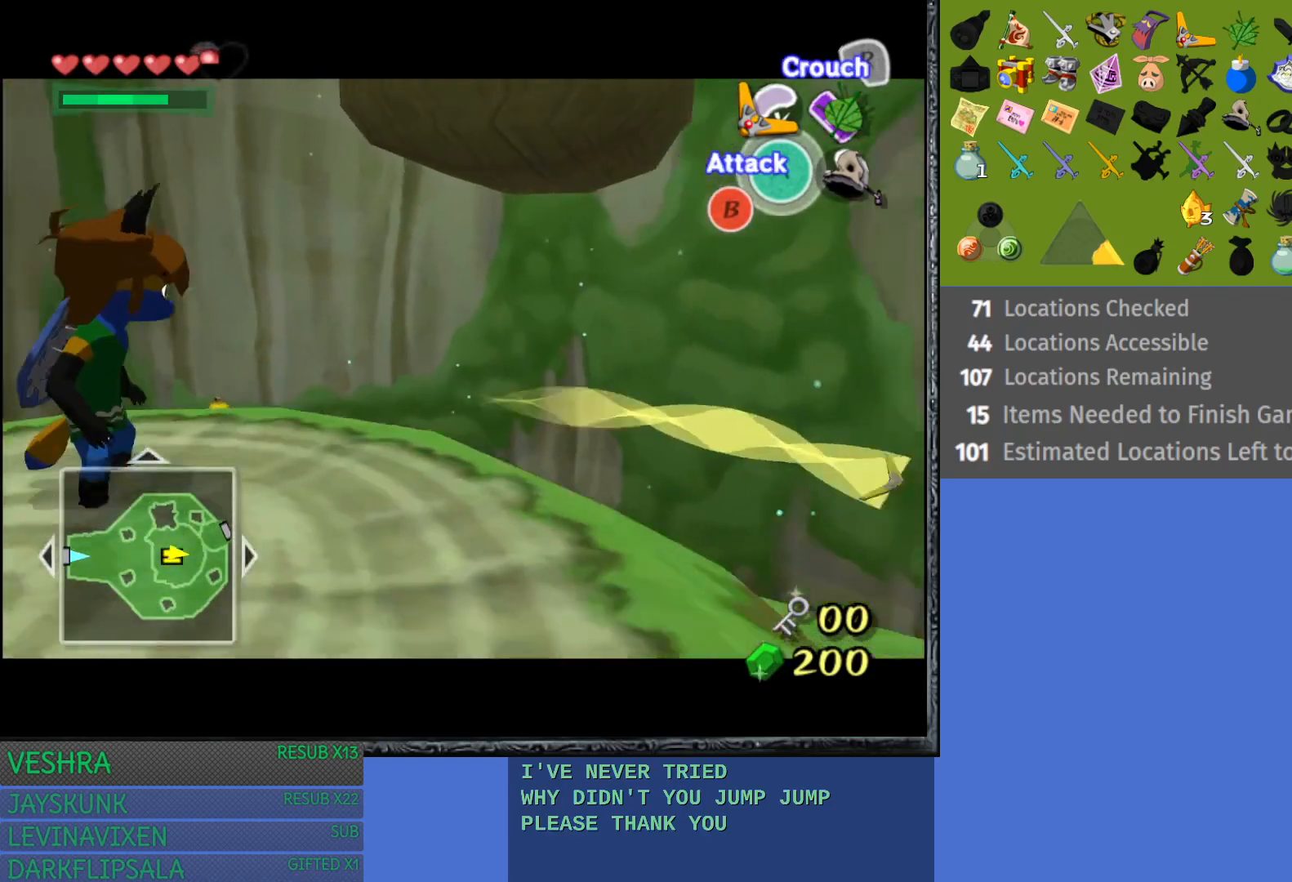
{"buttons": [], "left_stick": "center", "right_stick": "center", "events": []}
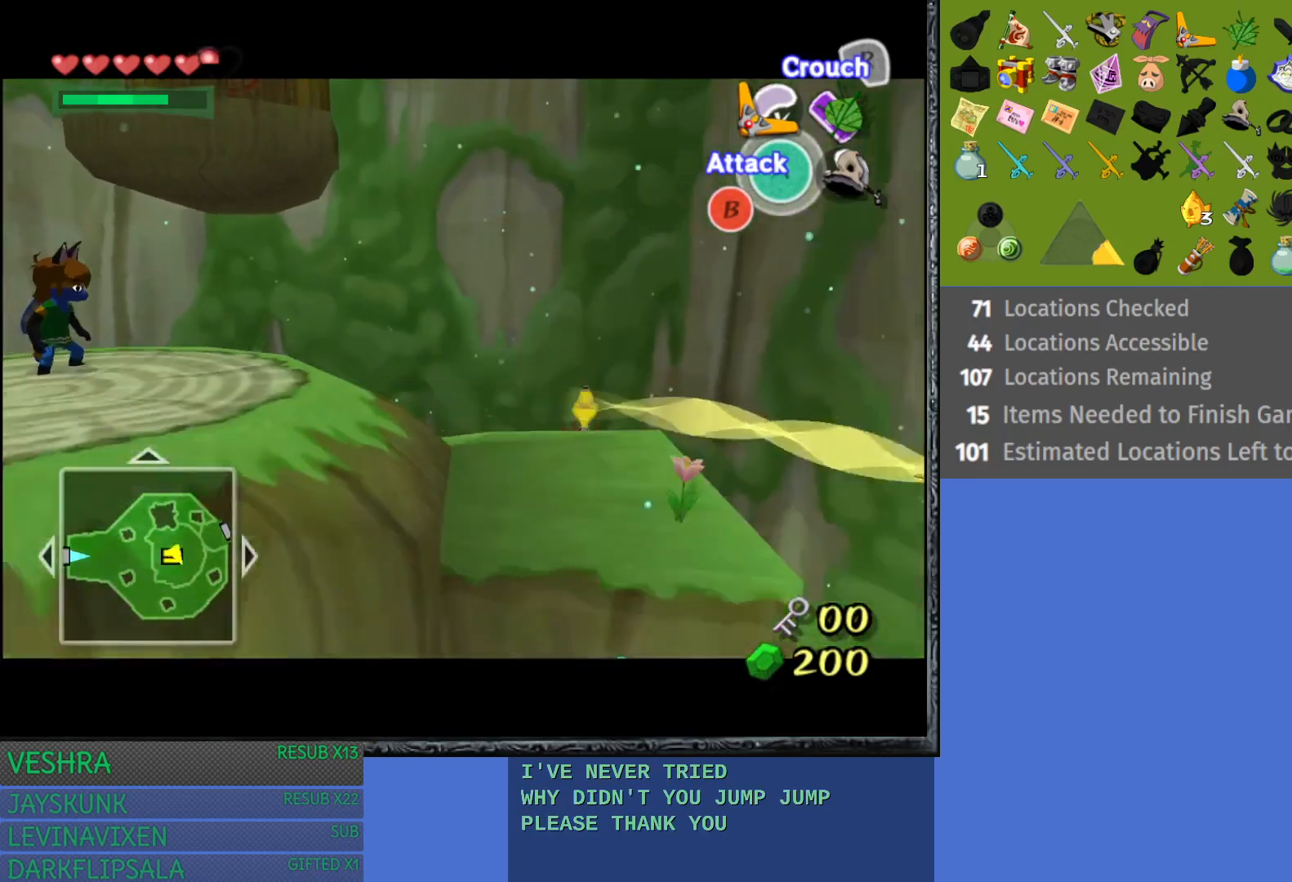
{"buttons": [], "left_stick": "center", "right_stick": "center", "events": []}
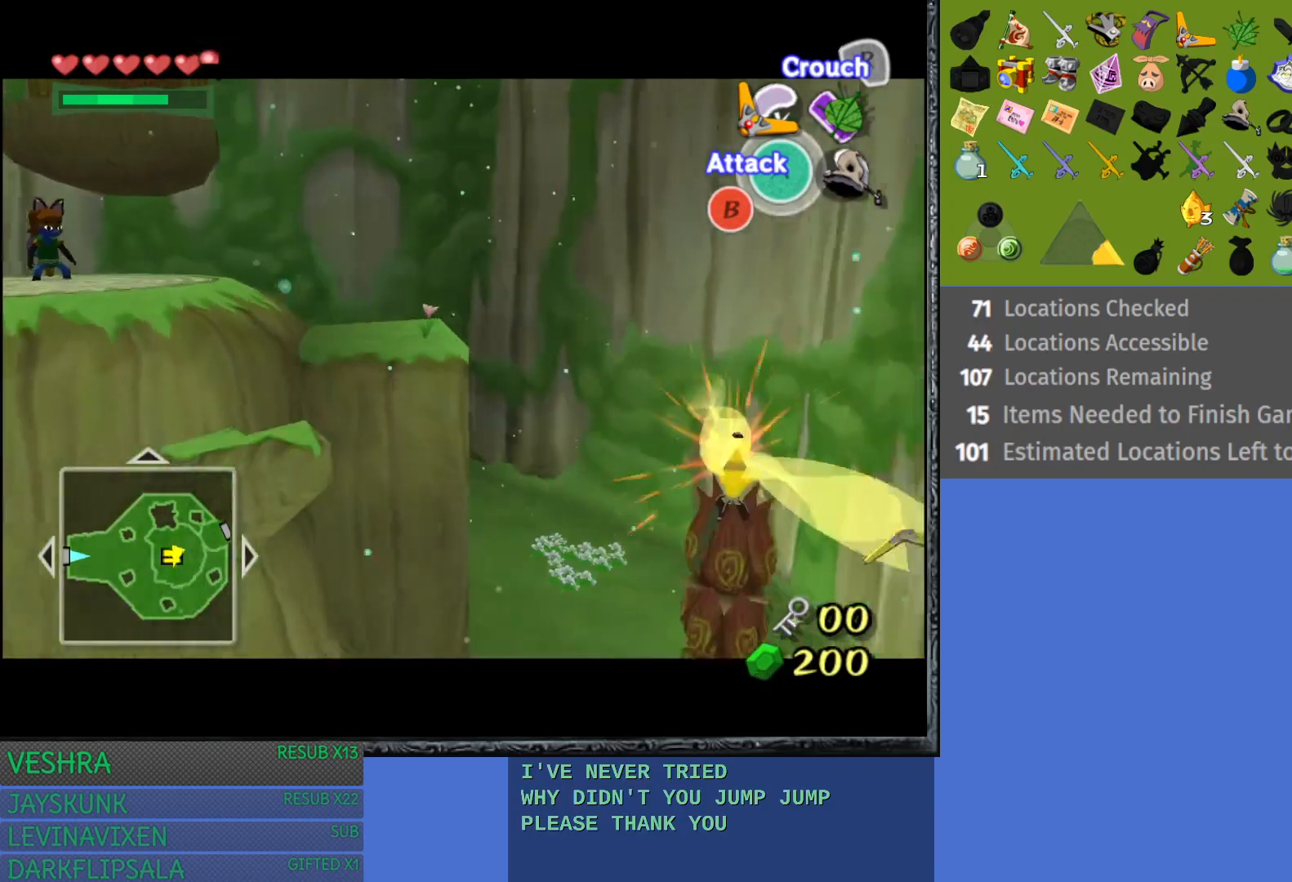
{"buttons": [], "left_stick": "center", "right_stick": "center", "events": []}